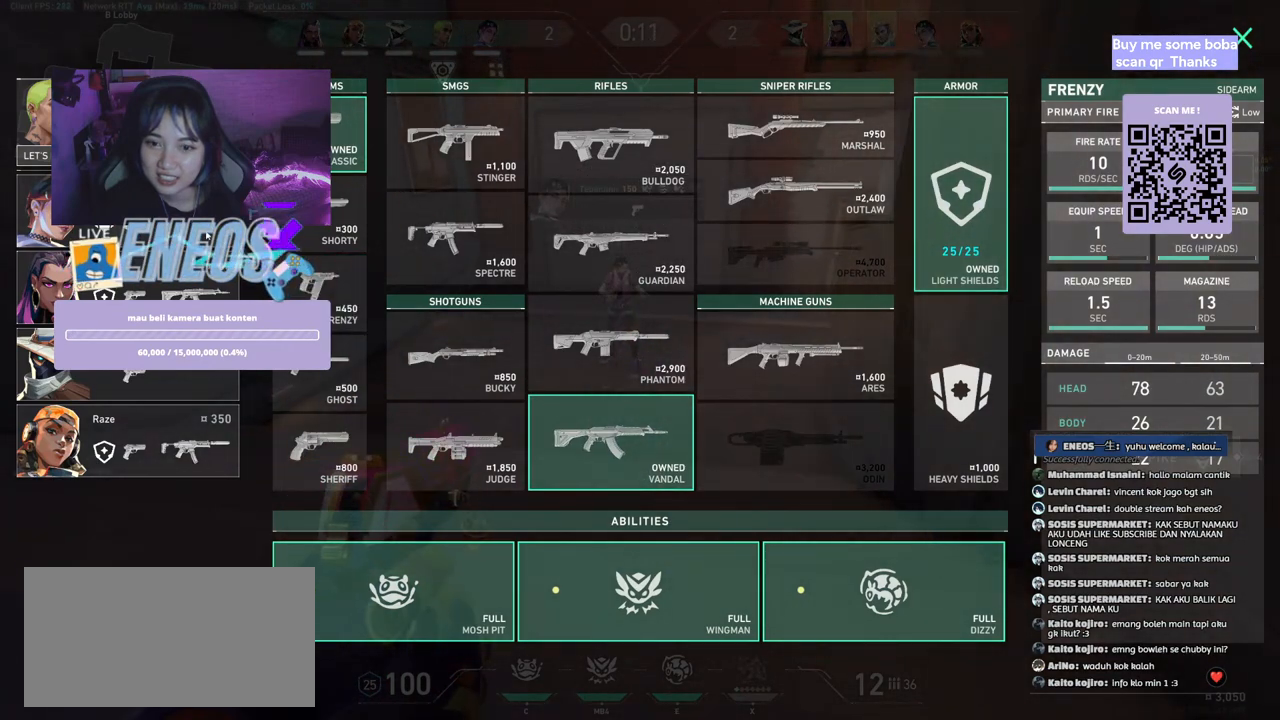
Gameplay with keyboard and mouse; each line is a JSON object with the keys and mouse buttons held at the frame after it. "events" lists presses ("down") and releases ("up") of "a", "ctrl", "d", "e", "q", "s", "shift", "space", "w", "mouse_left", "mouse_wheel", "mouse_right", "mouse_mb4" and "mouse_mb5" between this image and that frame as [ms after this image, input, new state], when the widget could be followed in between. "mouse_left", "mouse_wheel", "mouse_right", "mouse_mb4", "mouse_mb5" = the "left", "wheel", "right", "mb4", "mb5" buttons of the "mouse" list. No other keys are recorded. "wheel" means that the mouse wheel is clicked or scrolled. Mouse movement is not recorded.
{"keys": [], "mouse": [], "events": []}
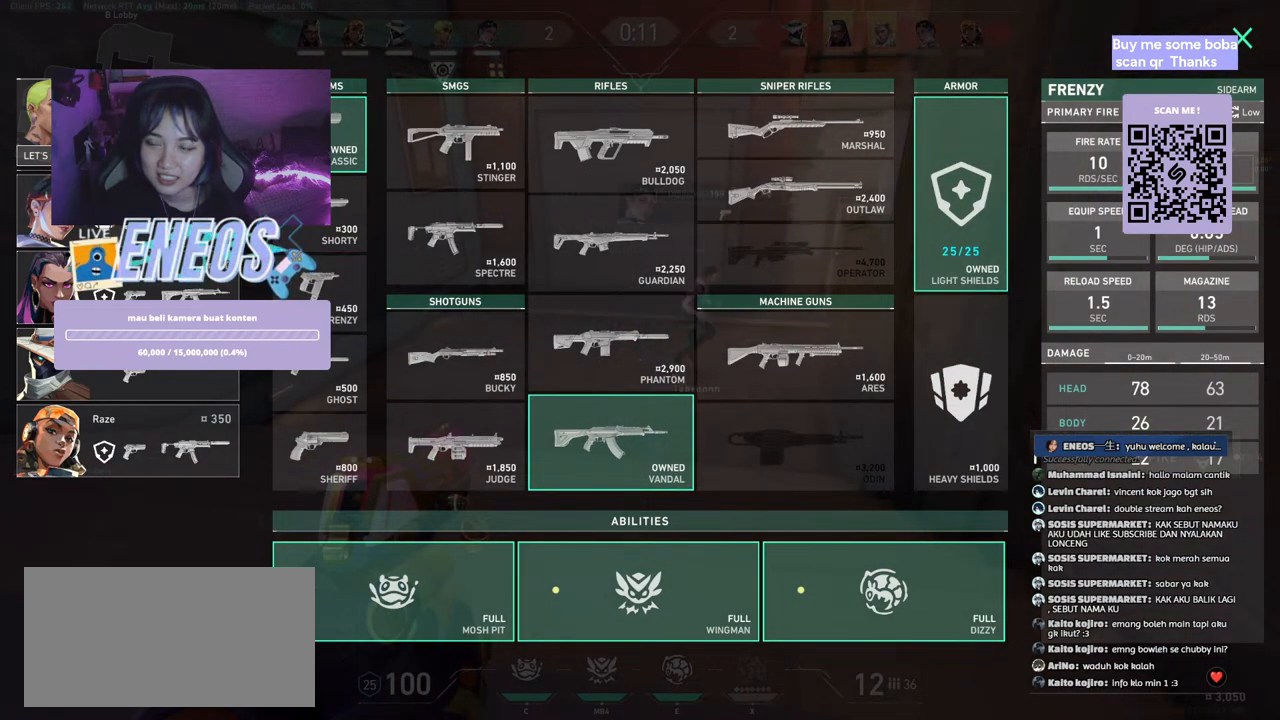
{"keys": [], "mouse": [], "events": []}
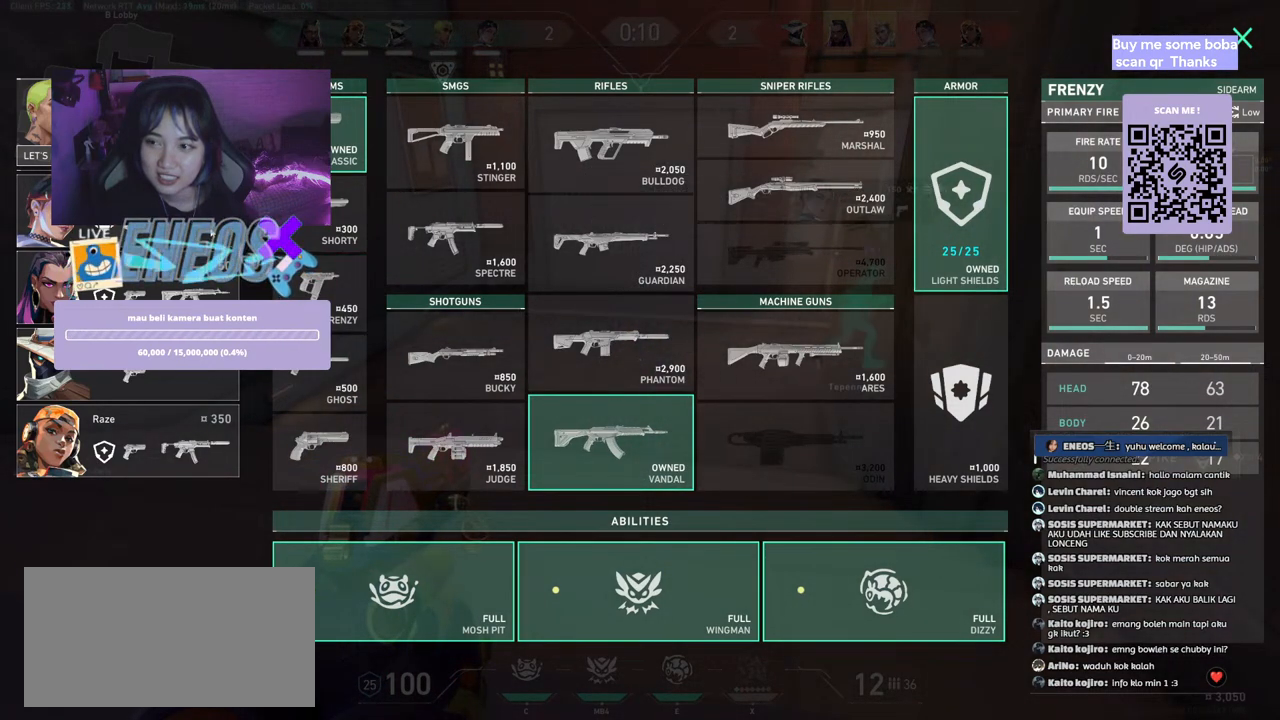
{"keys": ["d", "w"], "mouse": [], "events": [[134, "w", "down"], [484, "d", "down"]]}
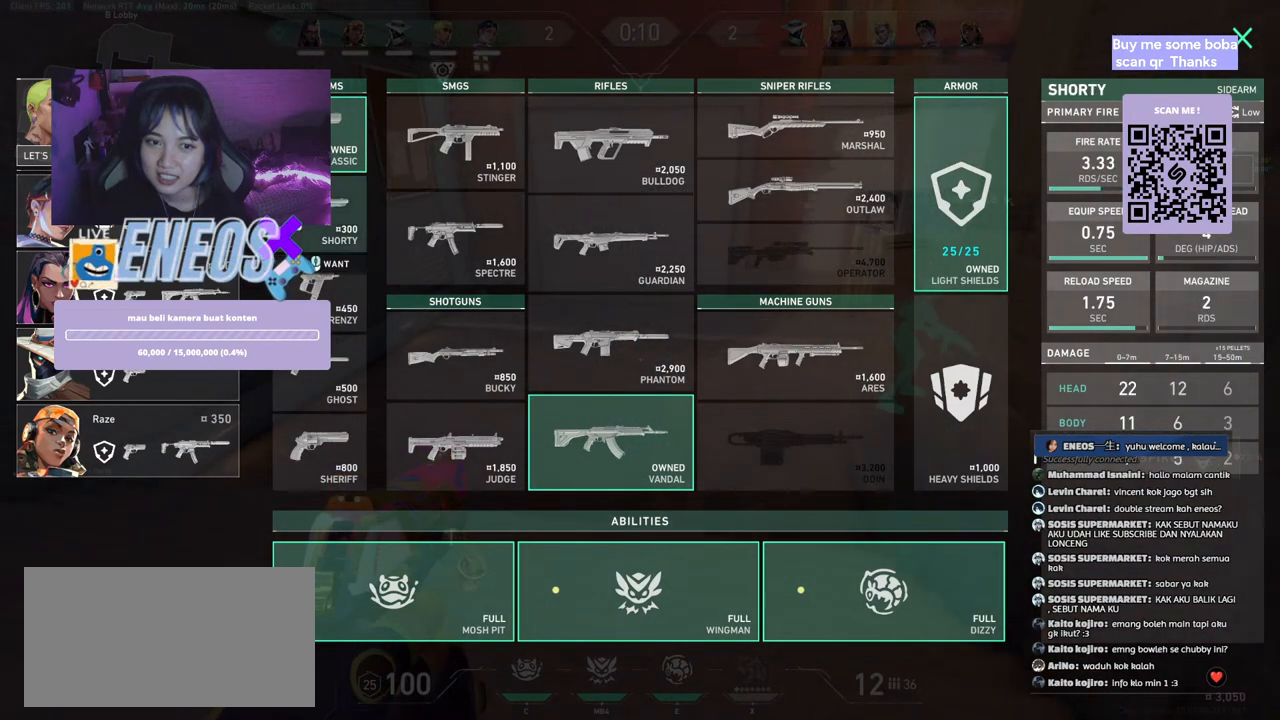
{"keys": ["d"], "mouse": [], "events": [[384, "w", "up"]]}
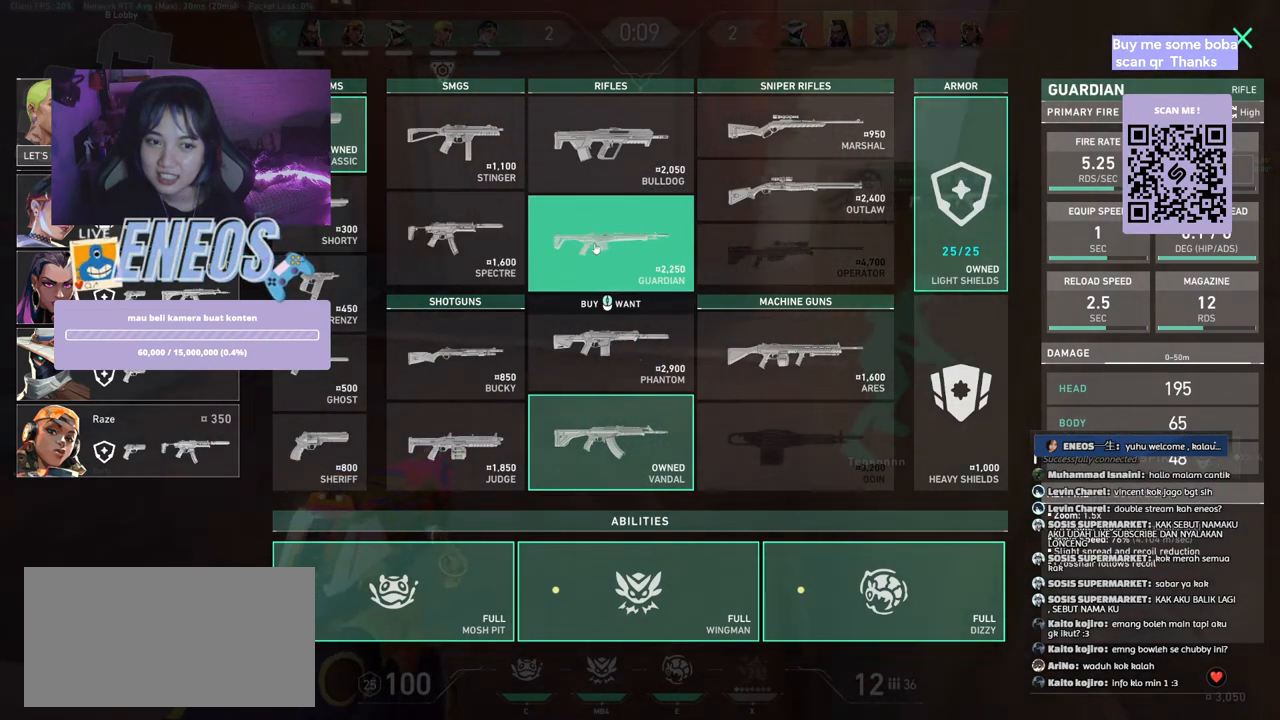
{"keys": [], "mouse": [], "events": [[350, "d", "up"]]}
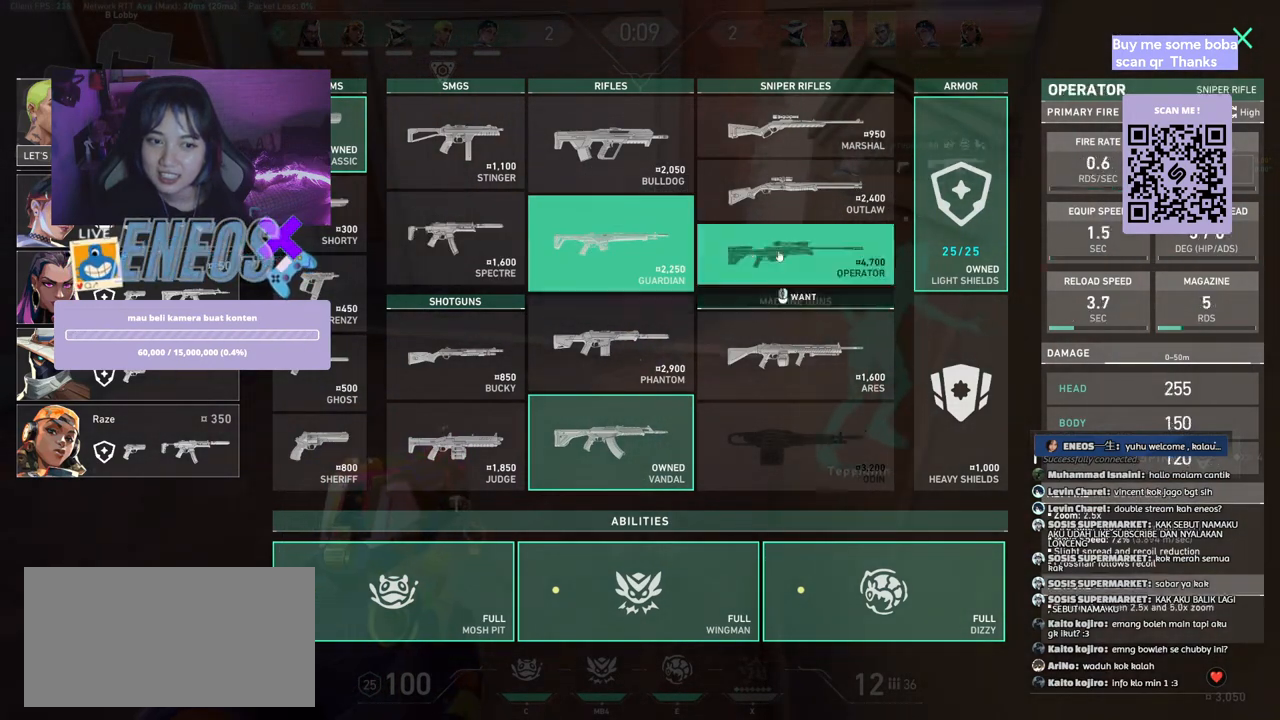
{"keys": ["w"], "mouse": [], "events": [[334, "w", "down"]]}
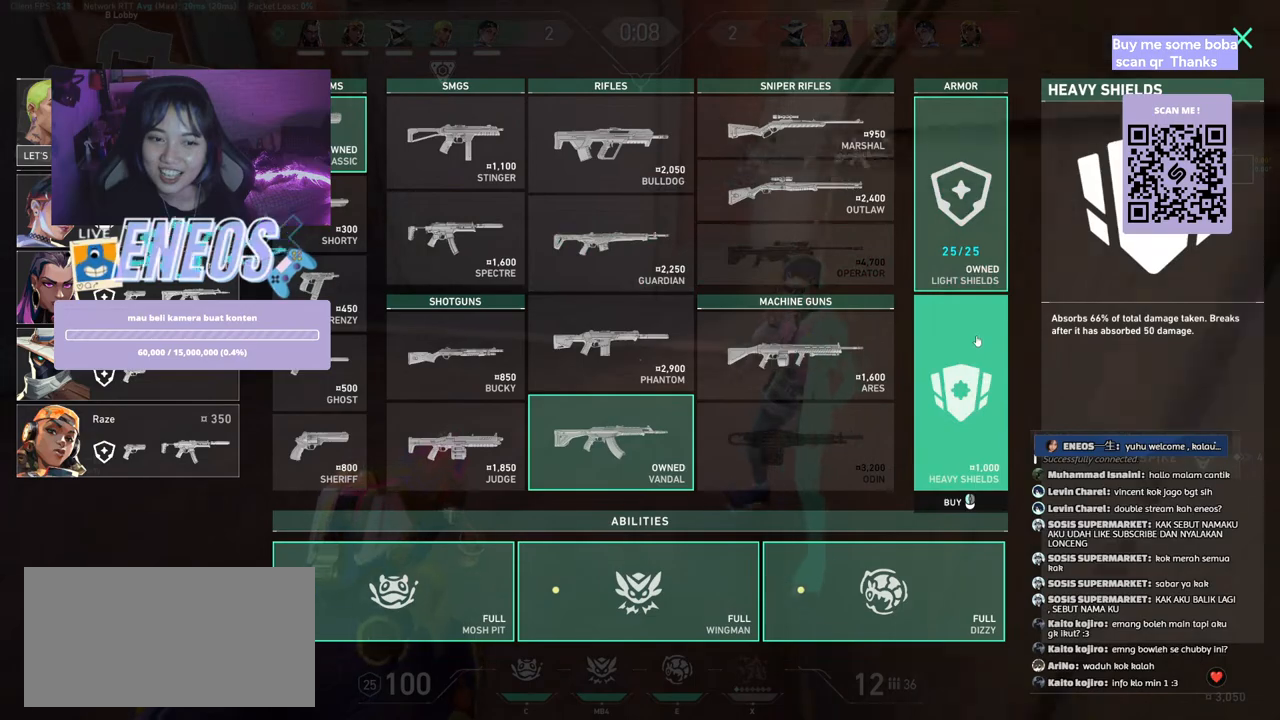
{"keys": ["w"], "mouse": [], "events": [[67, "w", "up"], [384, "w", "down"]]}
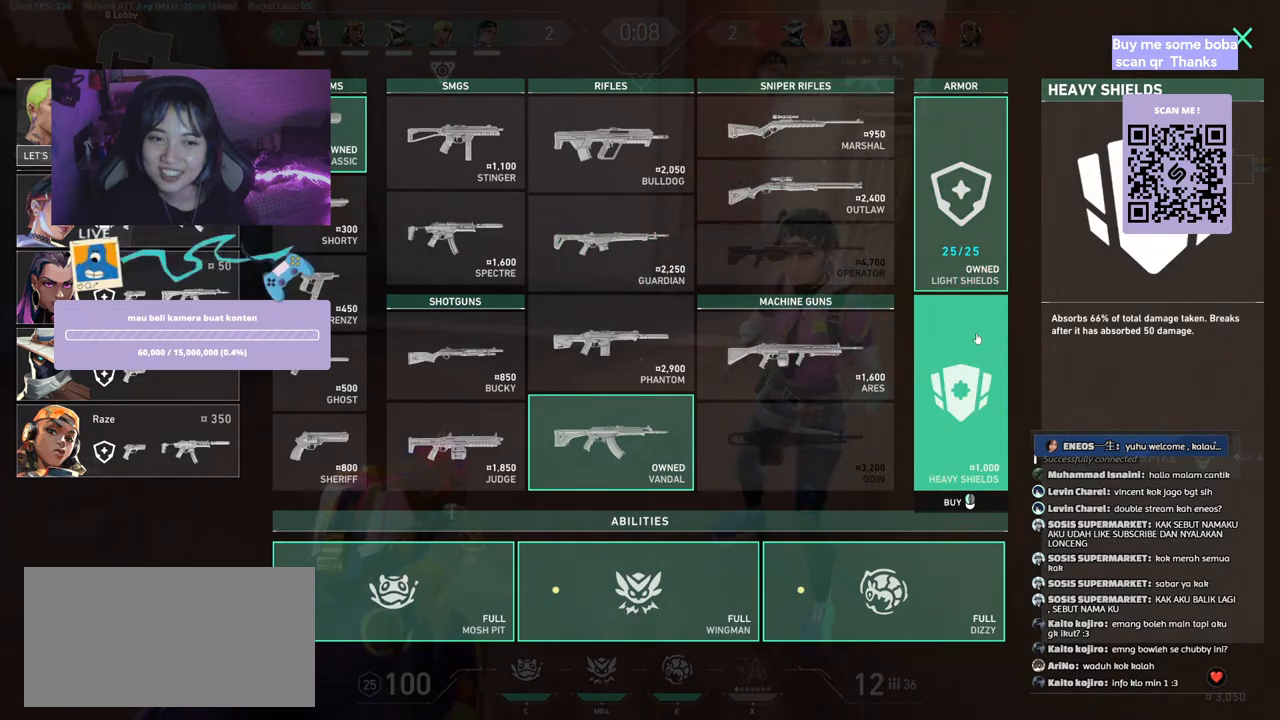
{"keys": ["s"], "mouse": [], "events": [[184, "w", "up"], [450, "s", "down"]]}
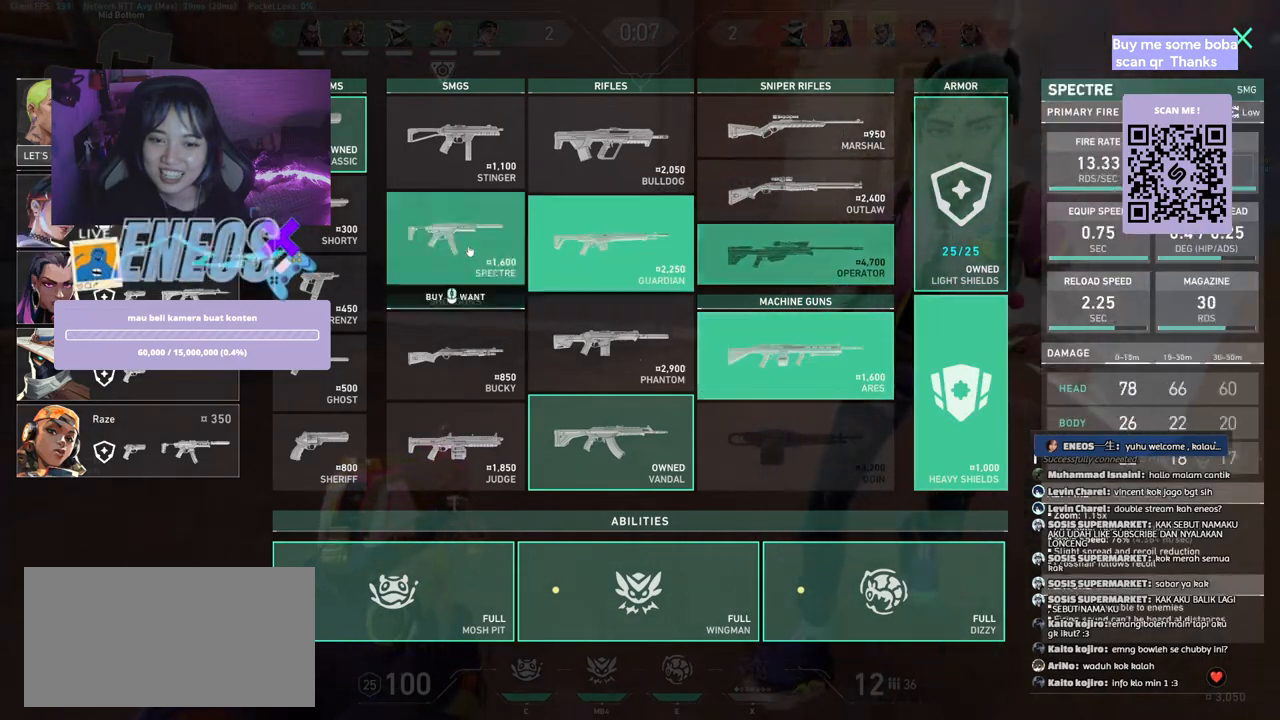
{"keys": ["s", "space"], "mouse": [], "events": [[450, "space", "down"]]}
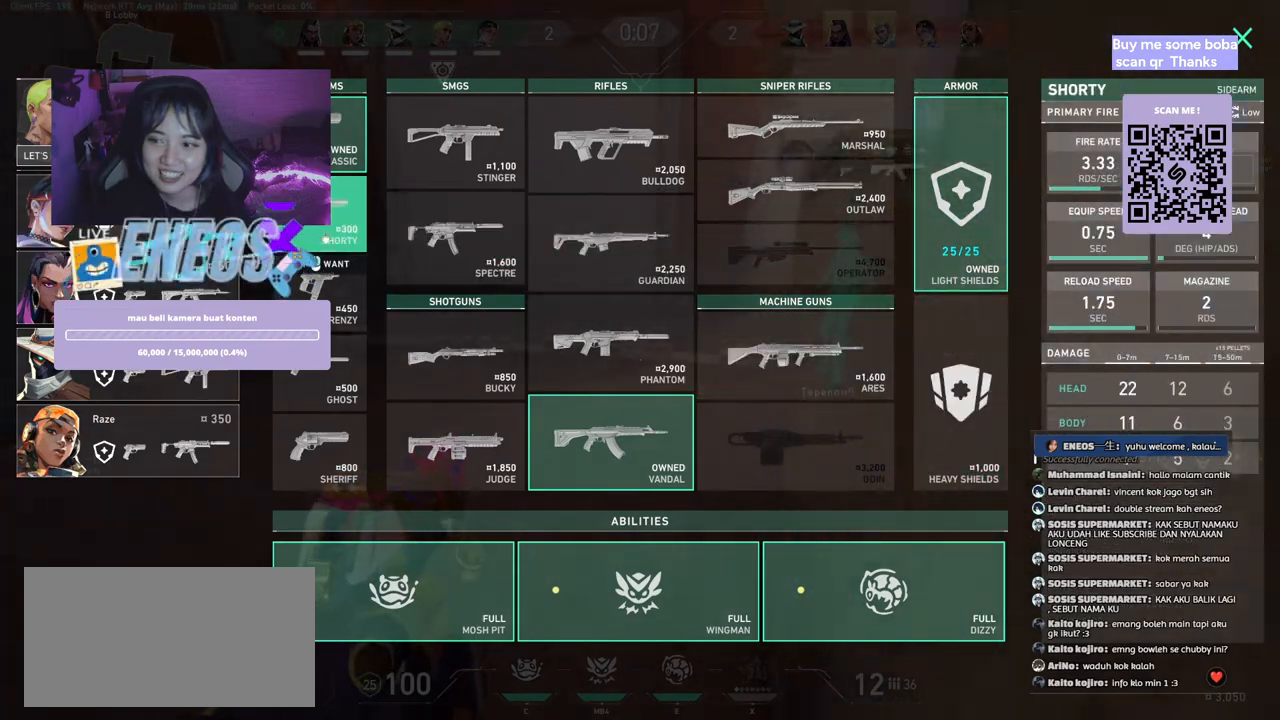
{"keys": [], "mouse": [], "events": [[67, "s", "up"], [117, "d", "down"], [167, "space", "up"], [317, "d", "up"]]}
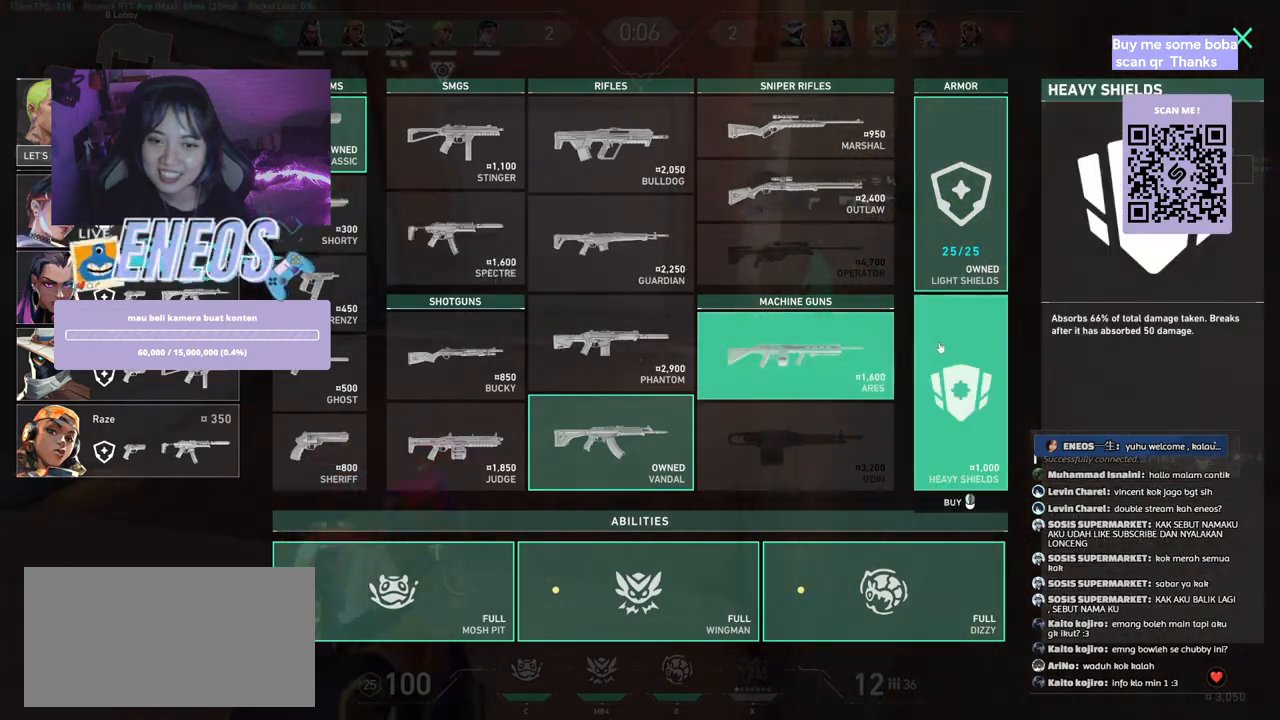
{"keys": ["w"], "mouse": [], "events": [[67, "mouse_left", "down"], [150, "w", "down"], [184, "mouse_left", "up"]]}
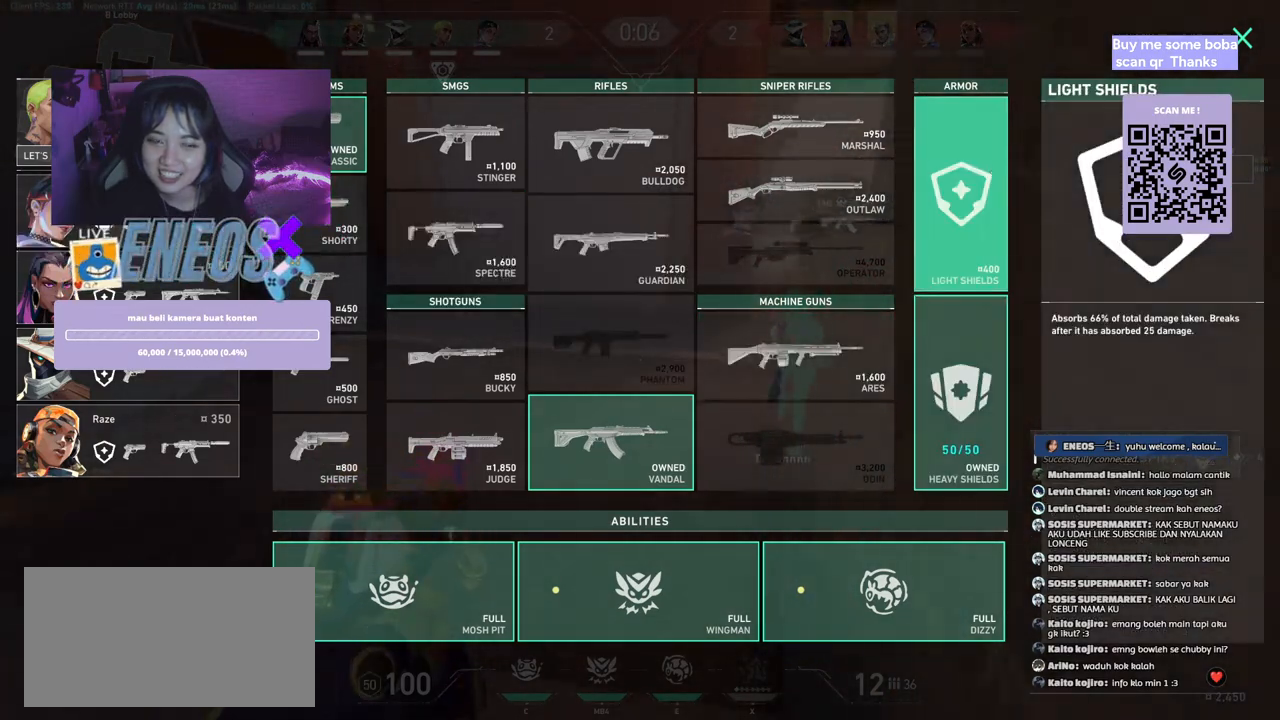
{"keys": [], "mouse": [], "events": [[184, "w", "up"], [367, "mouse_left", "down"], [500, "mouse_left", "up"]]}
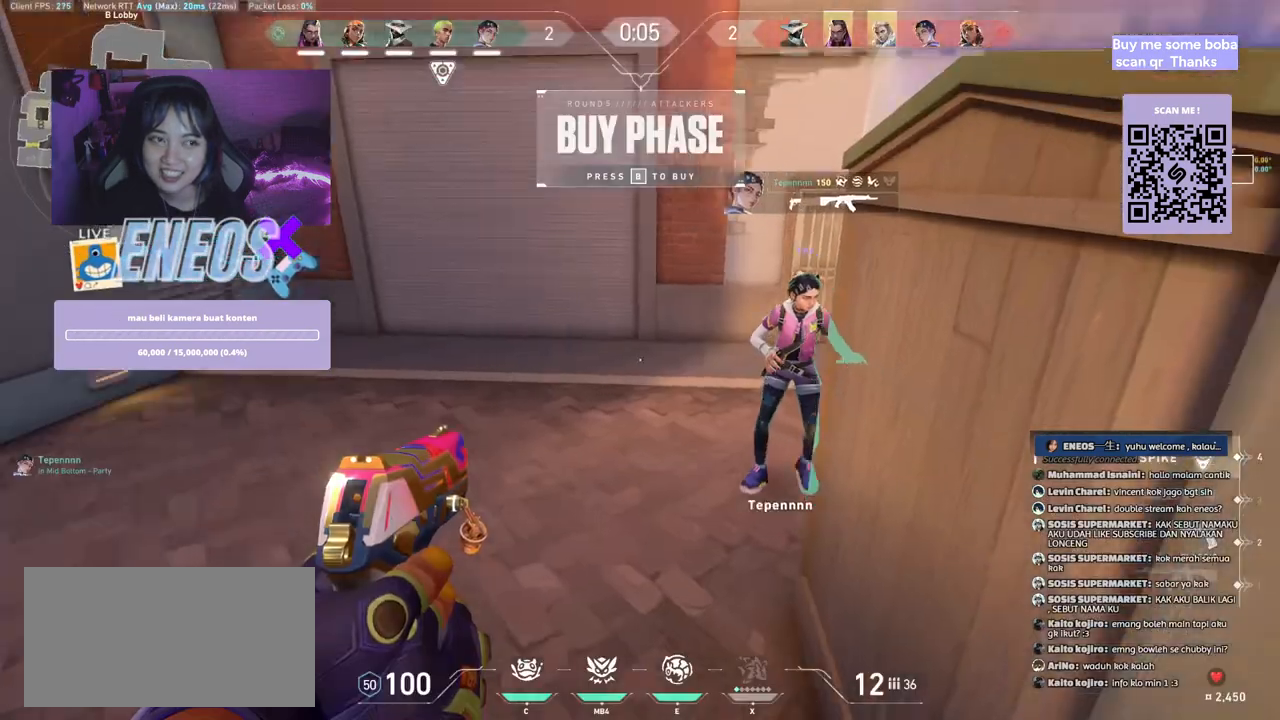
{"keys": ["s"], "mouse": [], "events": [[84, "s", "down"]]}
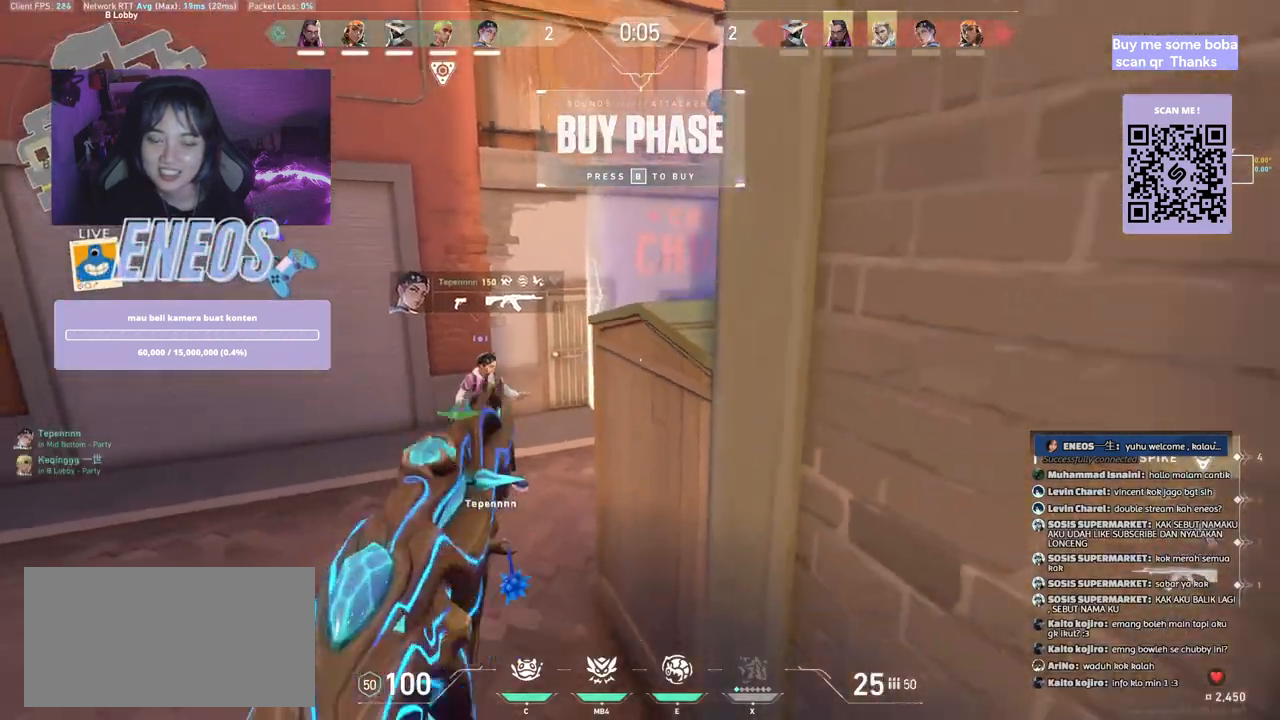
{"keys": ["space"], "mouse": [], "events": [[350, "space", "down"], [484, "s", "up"]]}
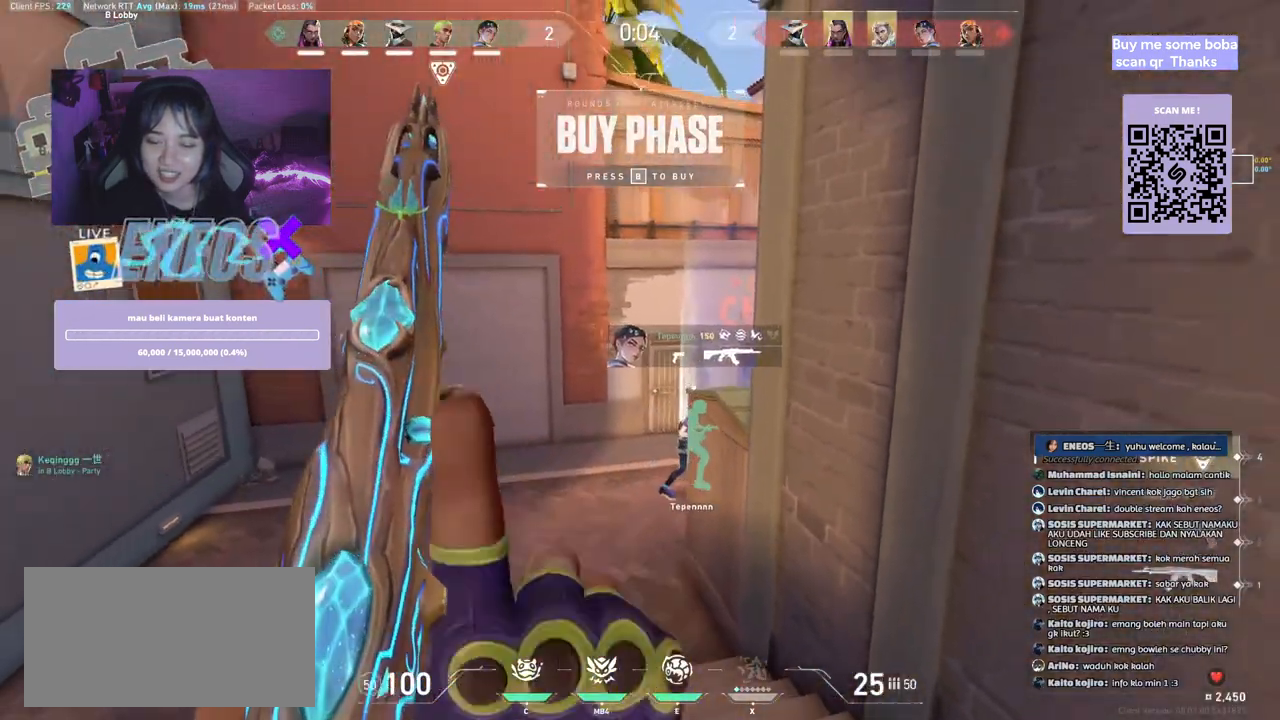
{"keys": ["d"], "mouse": ["wheel"], "events": [[50, "d", "down"], [117, "space", "up"], [367, "mouse_wheel", "down"]]}
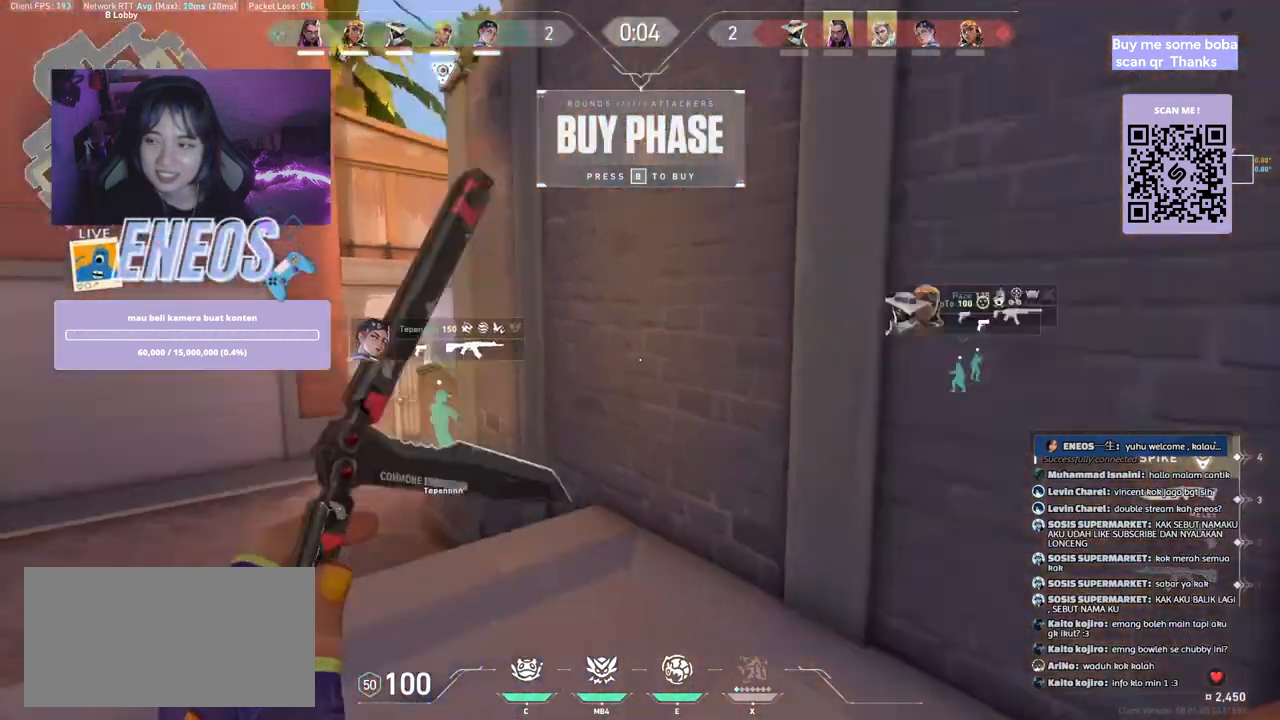
{"keys": ["w"], "mouse": [], "events": [[17, "mouse_wheel", "up"], [34, "w", "down"], [150, "d", "up"]]}
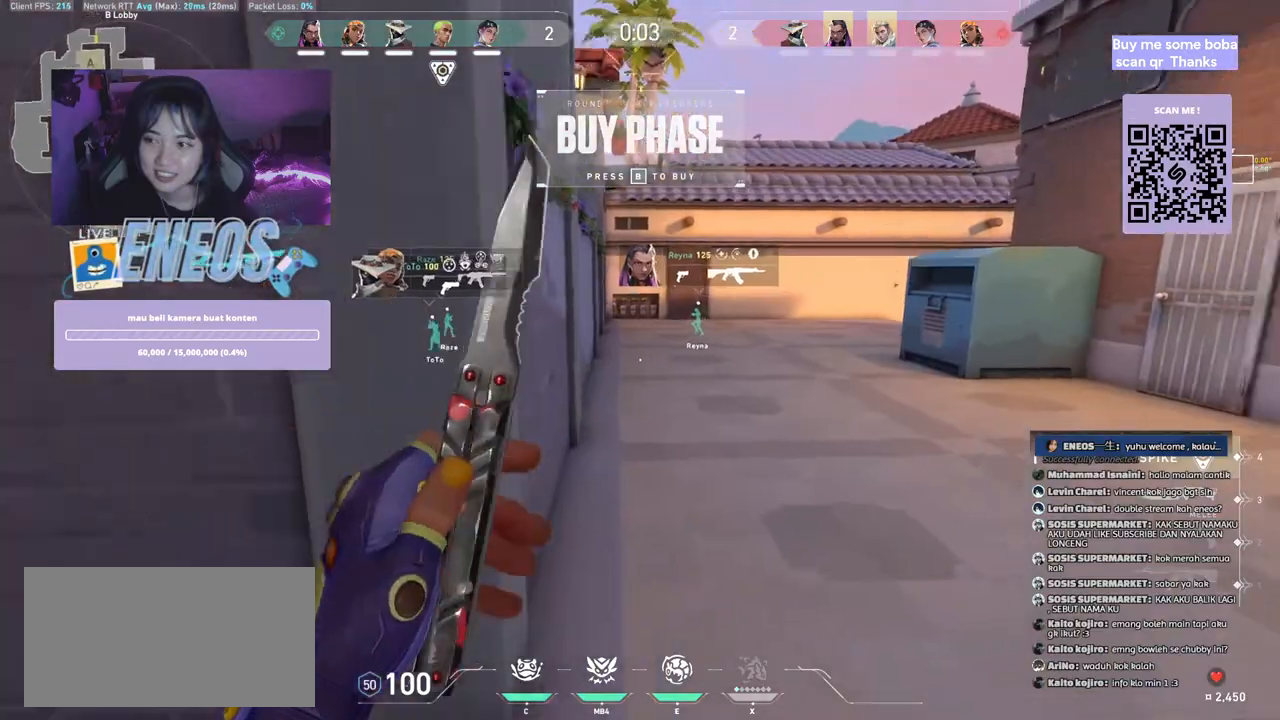
{"keys": ["w"], "mouse": [], "events": [[200, "mouse_right", "down"], [400, "mouse_right", "up"]]}
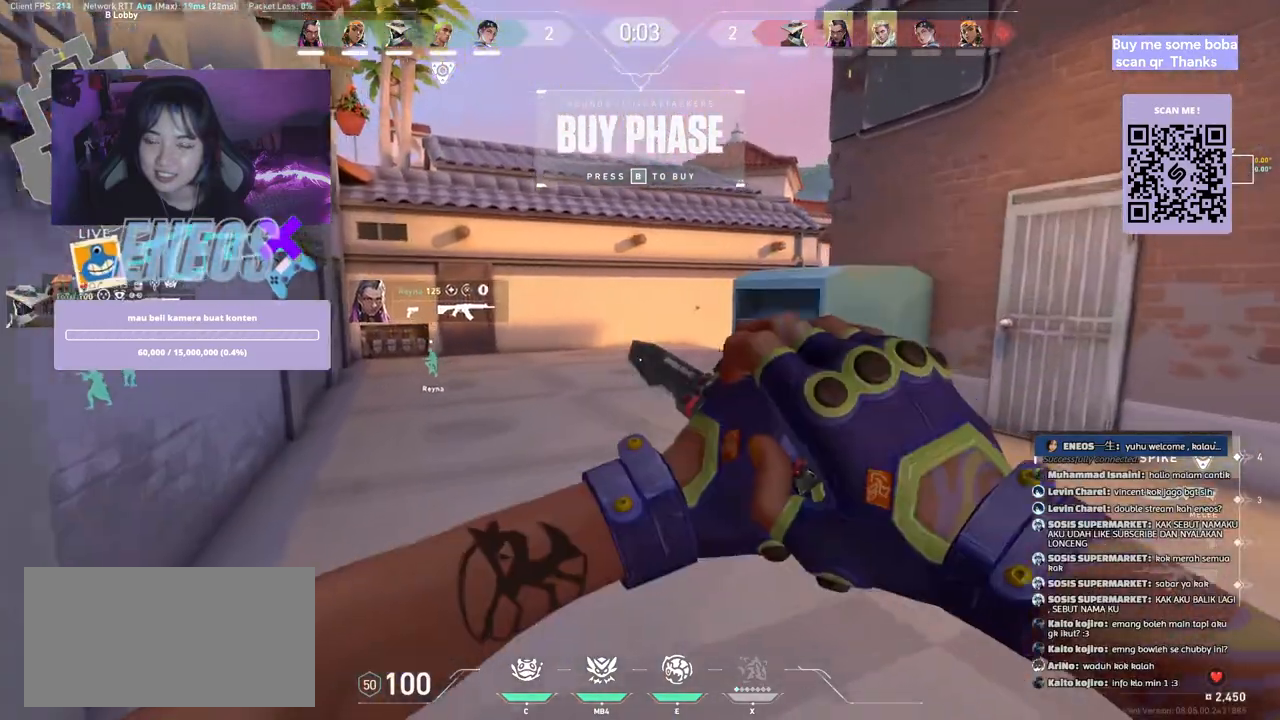
{"keys": ["w"], "mouse": [], "events": []}
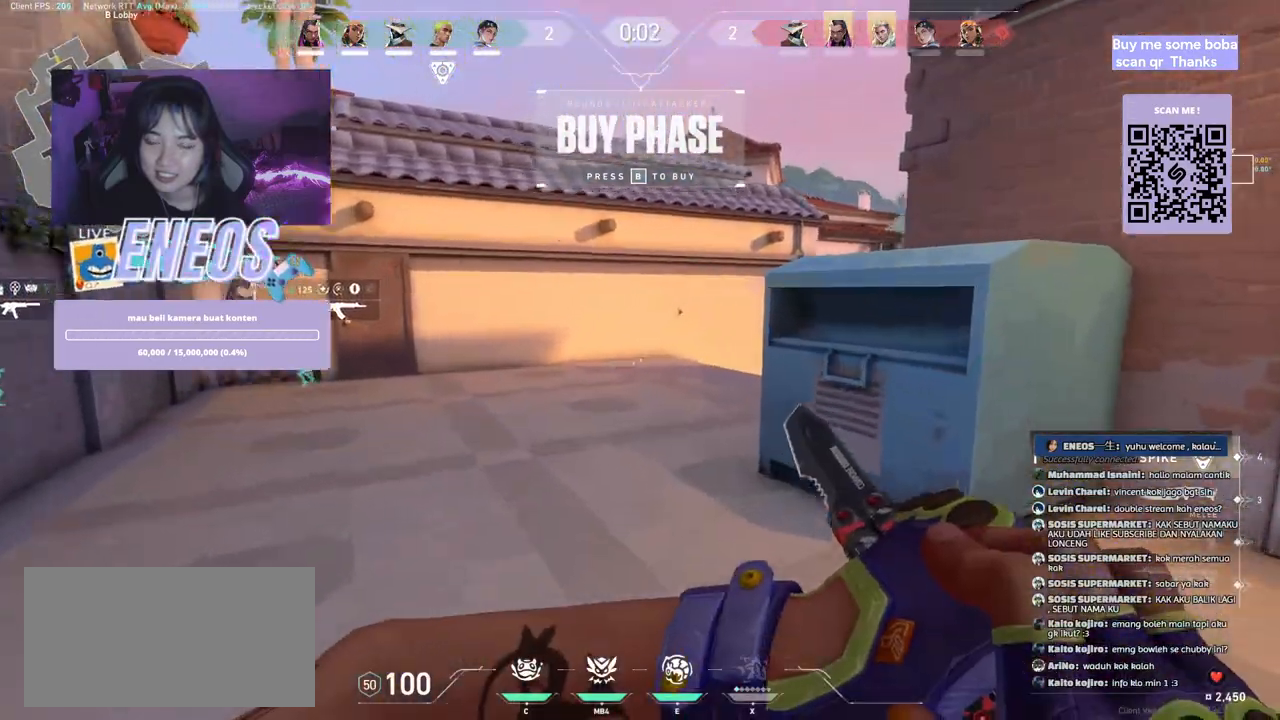
{"keys": ["w"], "mouse": [], "events": []}
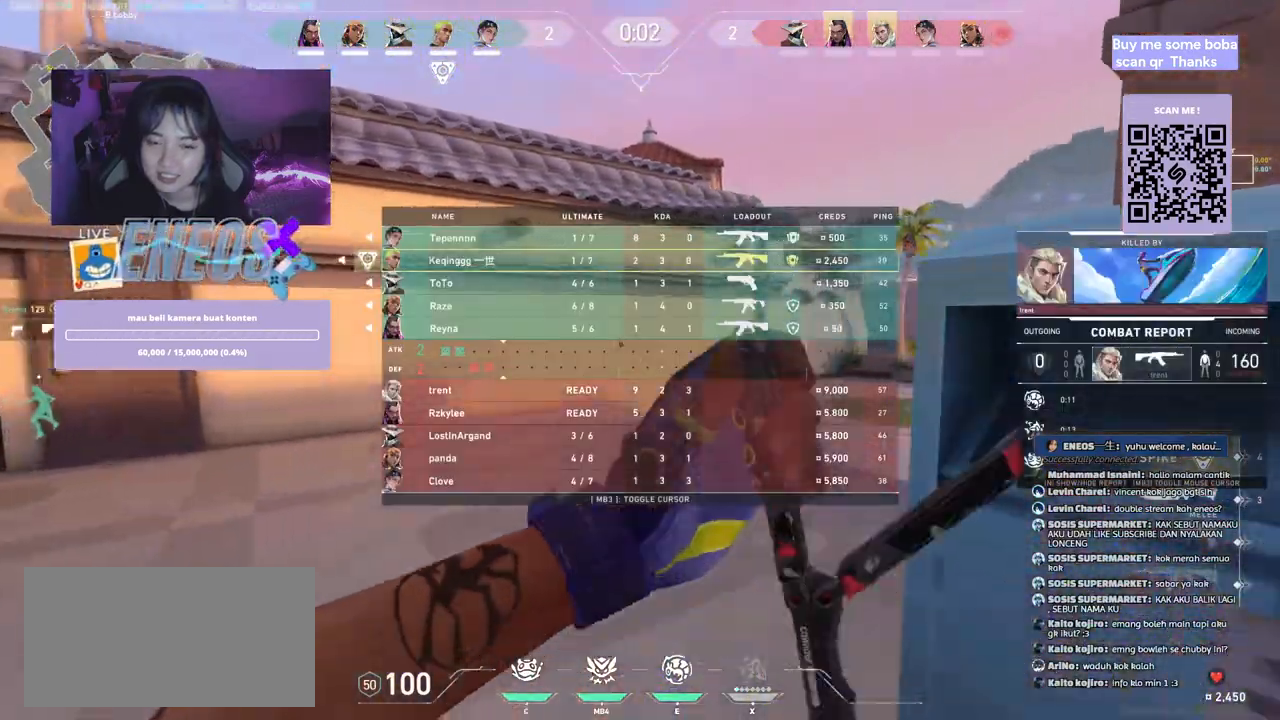
{"keys": ["w"], "mouse": [], "events": []}
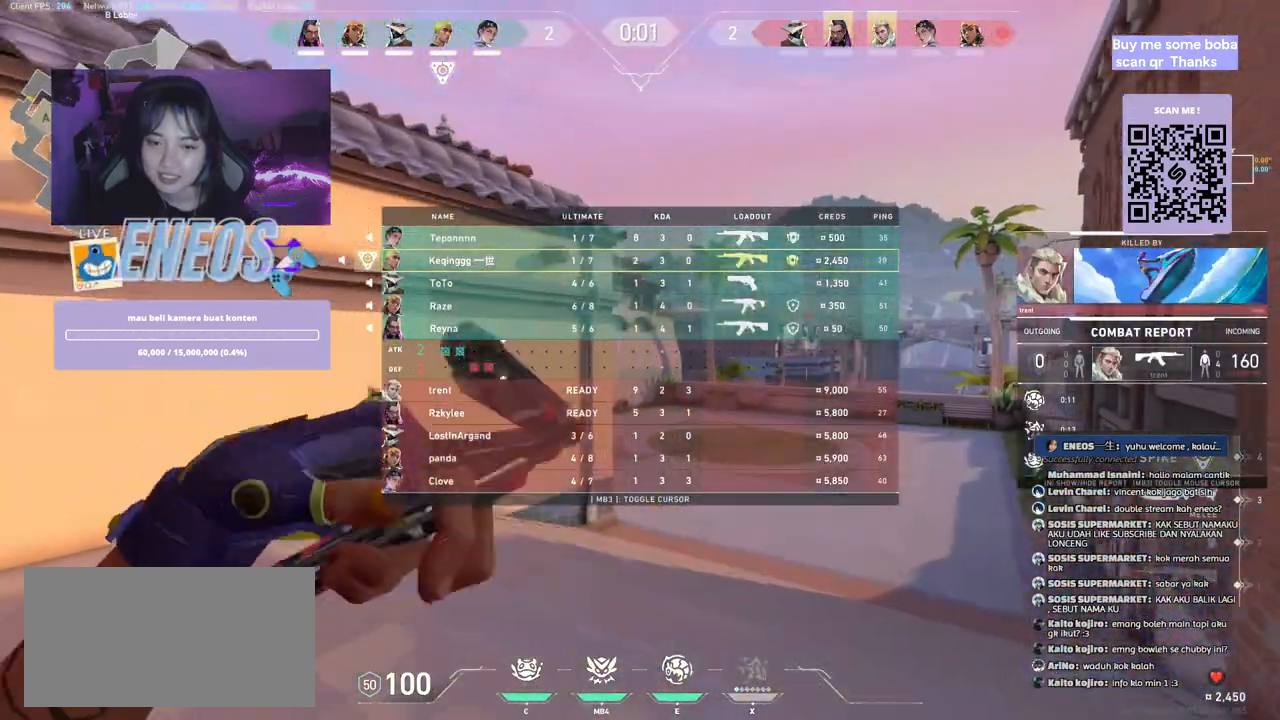
{"keys": ["w"], "mouse": [], "events": []}